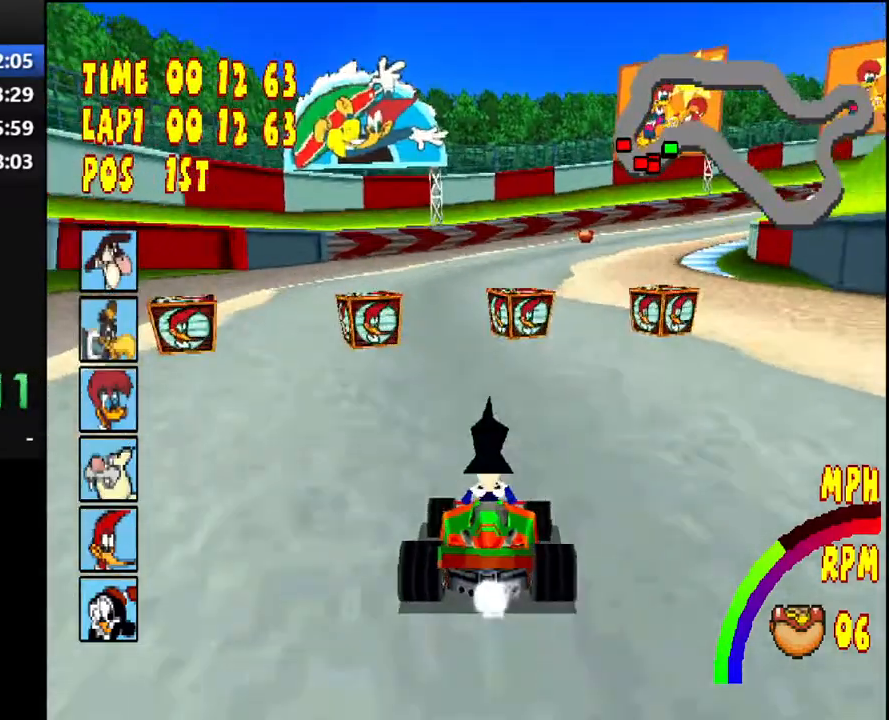
Gameplay with a controller (PlayStation layout); each line is a JSON object with the inputs held at the frame after it. "events" lists button and stick changes between this image and that frame as [ms after this image, input, new state], when the widget could be followed in between. Not read: L3 R2 R3 left_stick.
{"buttons": ["CROSS"], "right_stick": "center", "events": []}
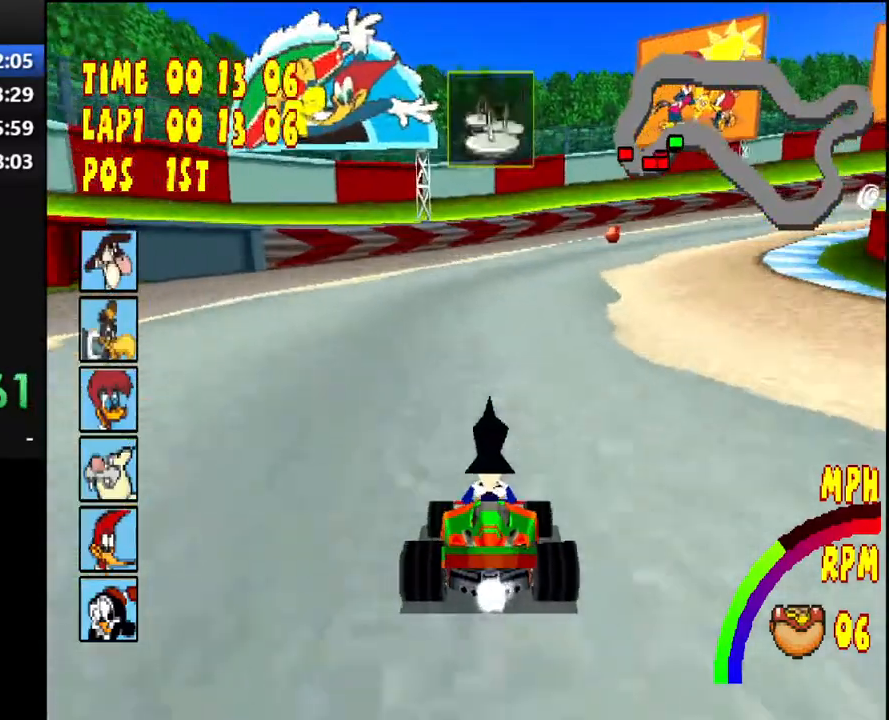
{"buttons": ["CROSS", "L1", "R1", "DPAD_RIGHT"], "right_stick": "center", "events": [[150, "DPAD_RIGHT", "down"], [183, "R1", "down"], [233, "L1", "down"]]}
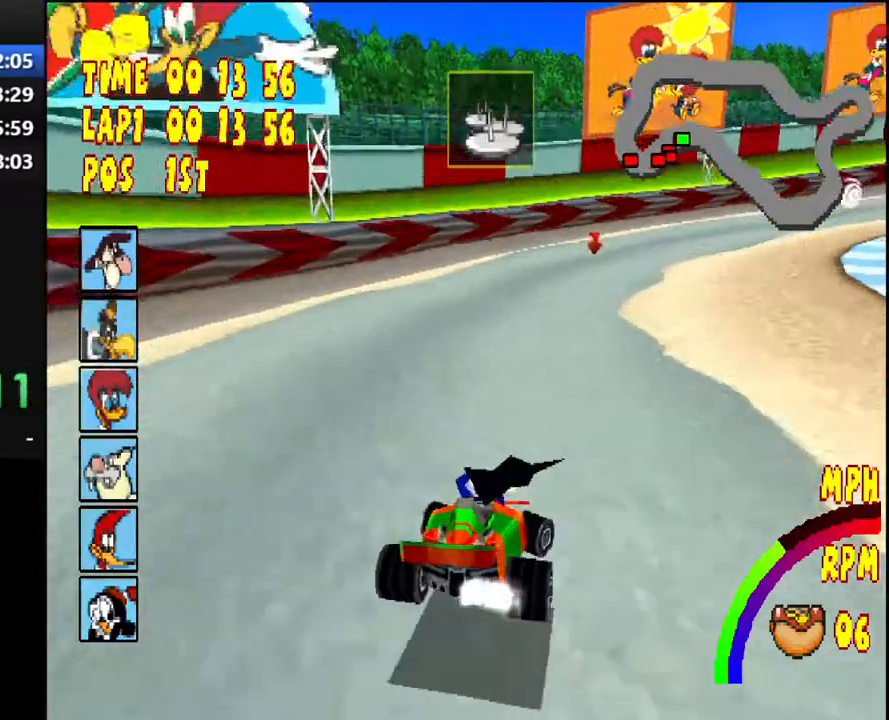
{"buttons": ["CROSS", "R1", "DPAD_RIGHT"], "right_stick": "center", "events": [[150, "L1", "up"], [233, "DPAD_RIGHT", "up"], [267, "R1", "up"], [450, "DPAD_RIGHT", "down"], [450, "R1", "down"]]}
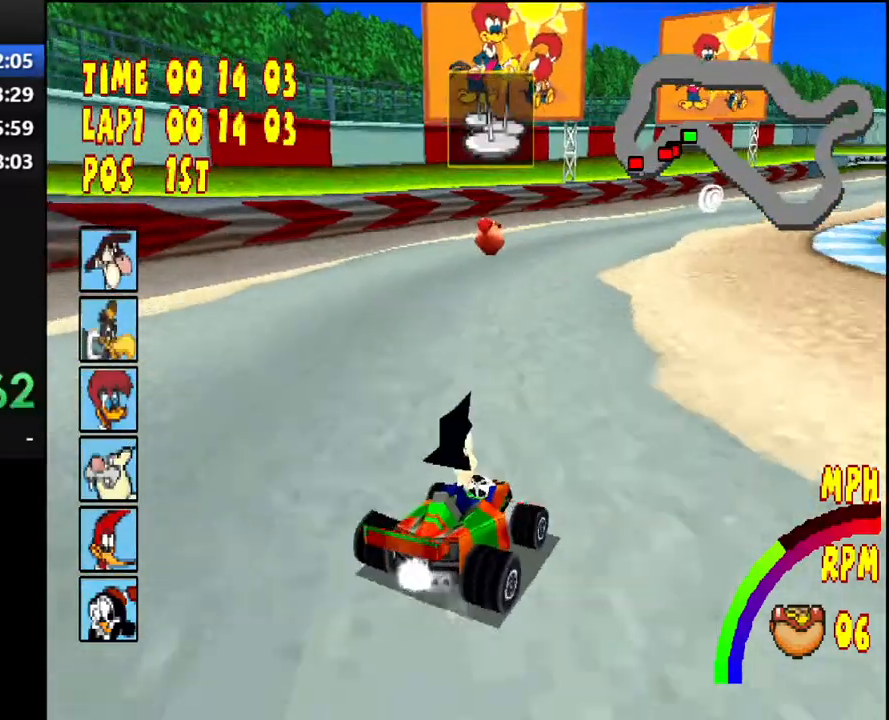
{"buttons": ["CROSS"], "right_stick": "center", "events": [[33, "L1", "down"], [317, "L1", "up"], [417, "DPAD_RIGHT", "up"], [483, "R1", "up"]]}
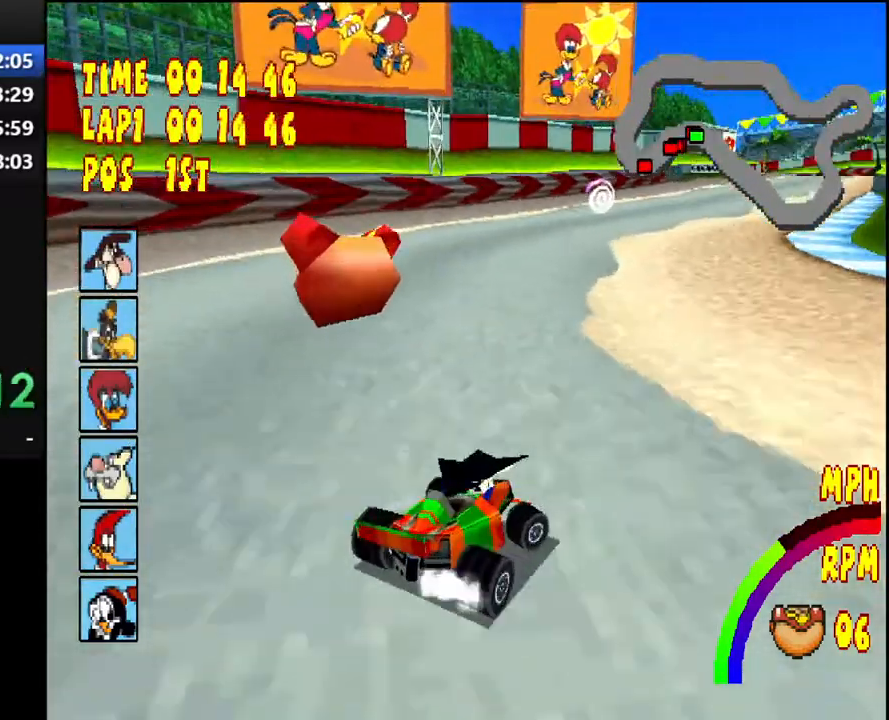
{"buttons": ["CROSS", "R1", "DPAD_RIGHT"], "right_stick": "center", "events": [[267, "DPAD_RIGHT", "down"], [300, "R1", "down"]]}
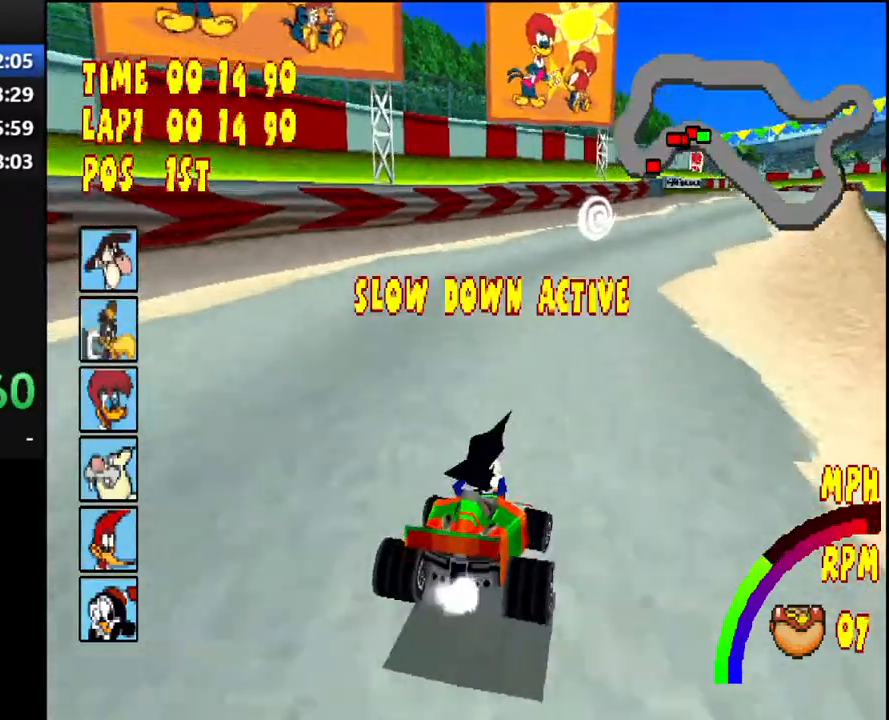
{"buttons": ["CROSS"], "right_stick": "center", "events": [[200, "DPAD_RIGHT", "up"], [233, "R1", "up"]]}
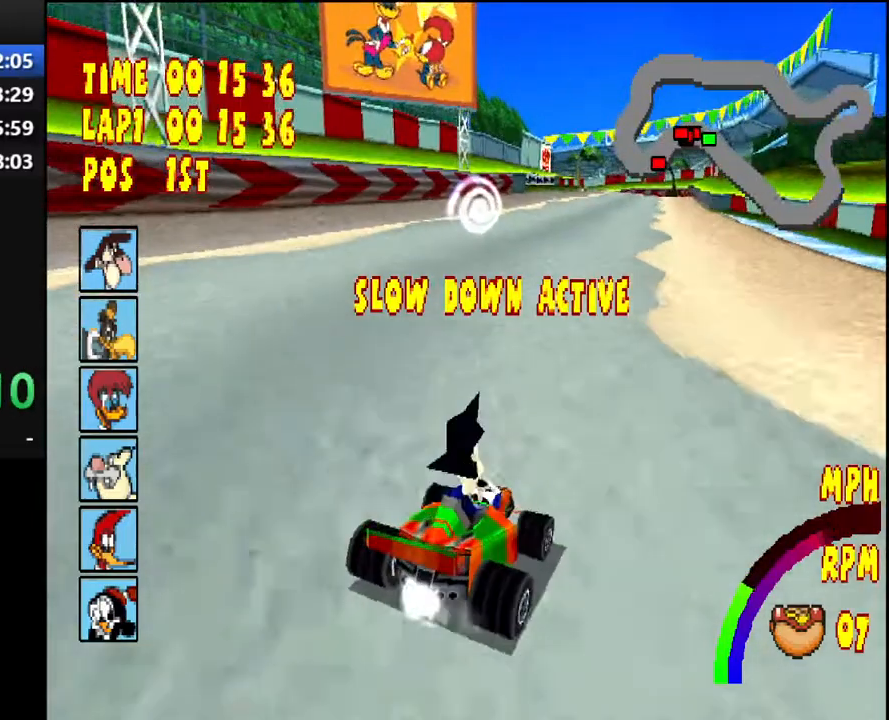
{"buttons": ["CROSS"], "right_stick": "center", "events": []}
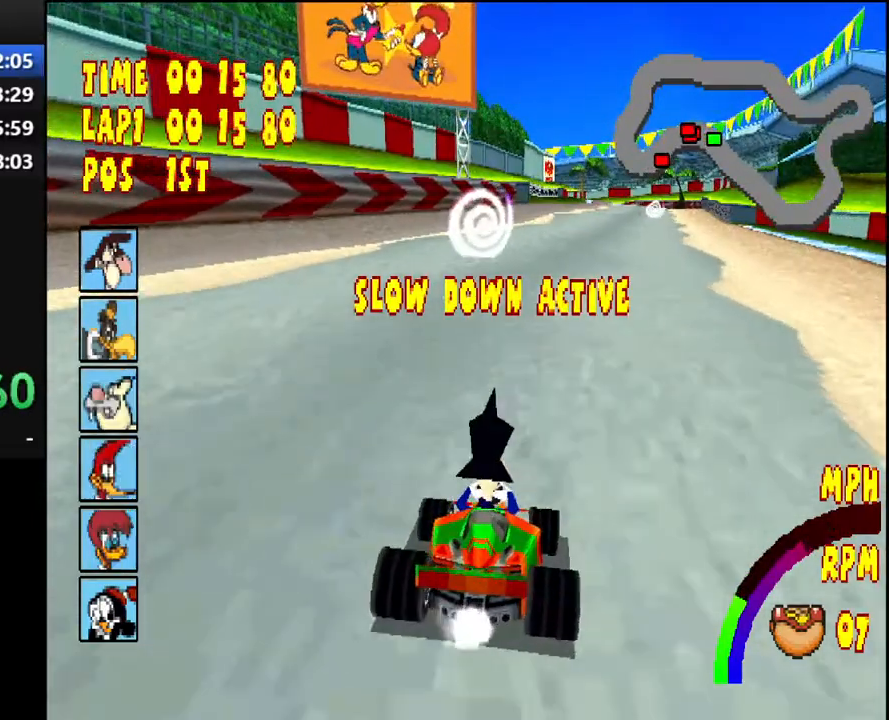
{"buttons": ["CROSS"], "right_stick": "center", "events": []}
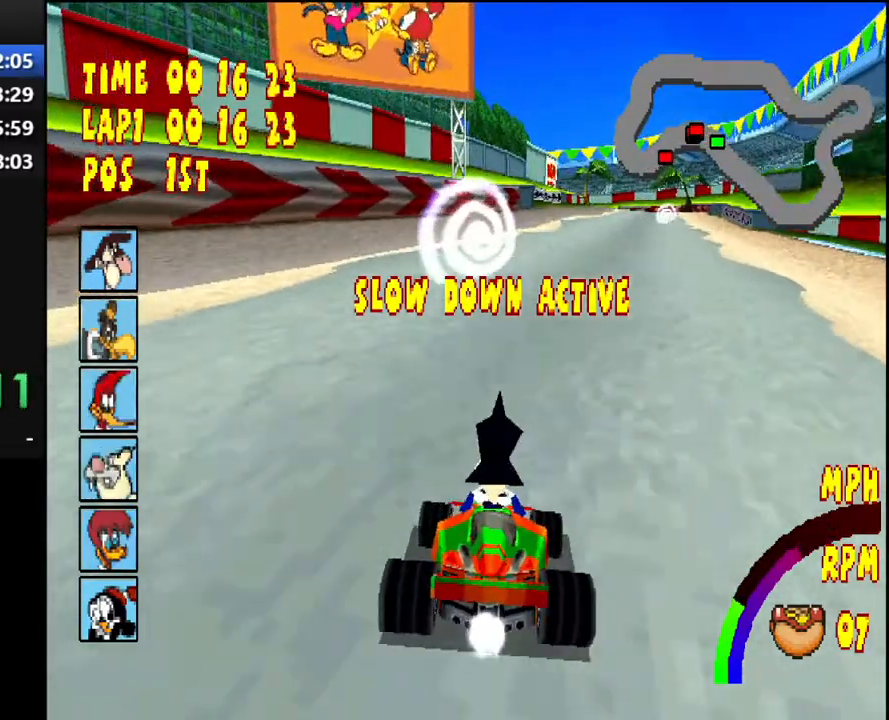
{"buttons": ["CROSS"], "right_stick": "center", "events": []}
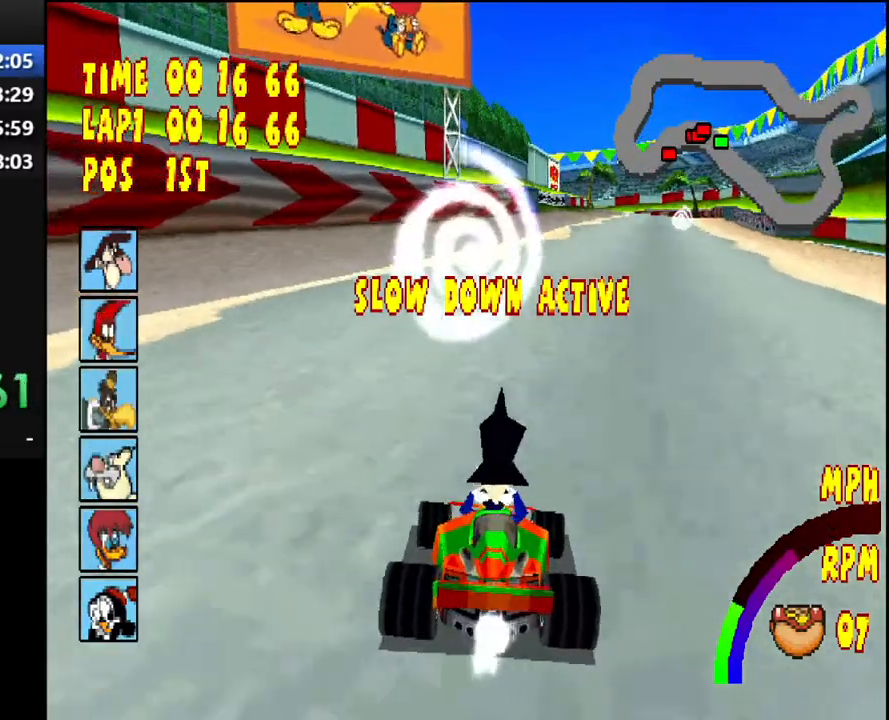
{"buttons": ["CROSS", "R1", "DPAD_RIGHT"], "right_stick": "center", "events": [[83, "DPAD_RIGHT", "down"], [83, "R1", "down"]]}
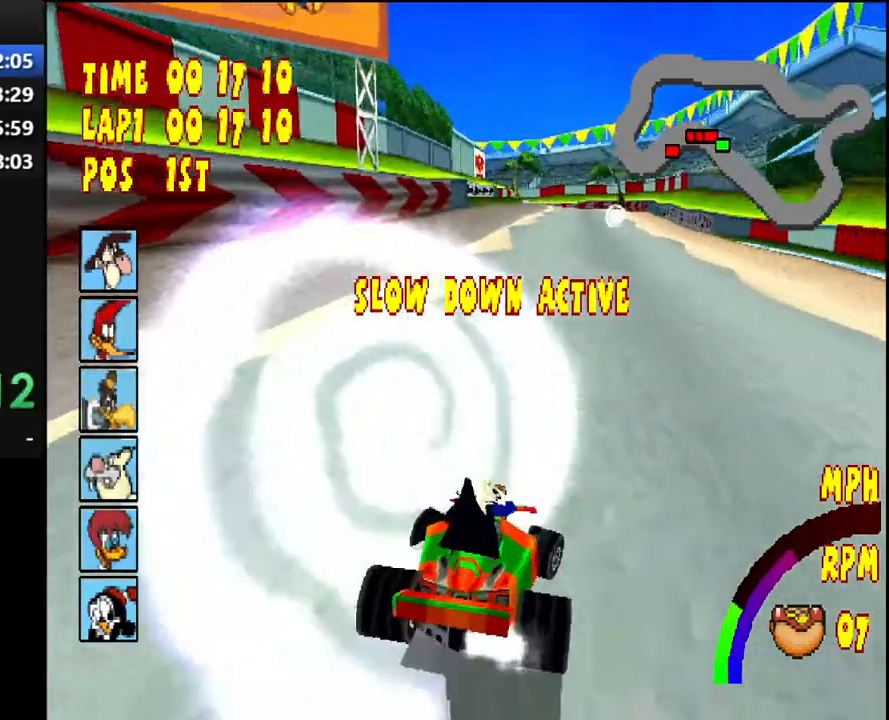
{"buttons": ["CROSS"], "right_stick": "center", "events": [[133, "DPAD_RIGHT", "up"], [183, "R1", "up"]]}
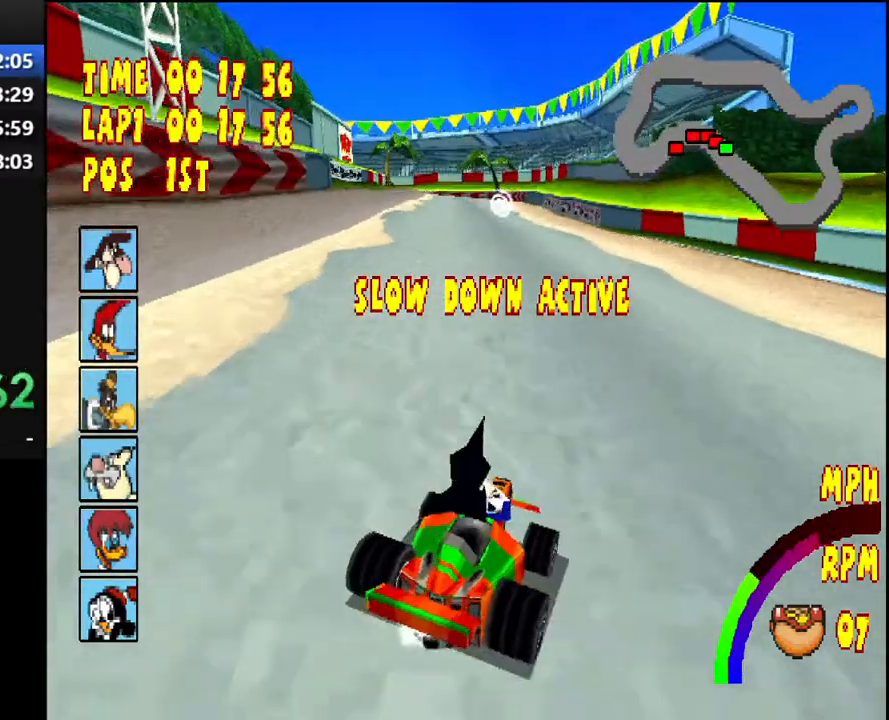
{"buttons": ["CROSS"], "right_stick": "center", "events": [[133, "DPAD_RIGHT", "down"], [250, "DPAD_RIGHT", "up"]]}
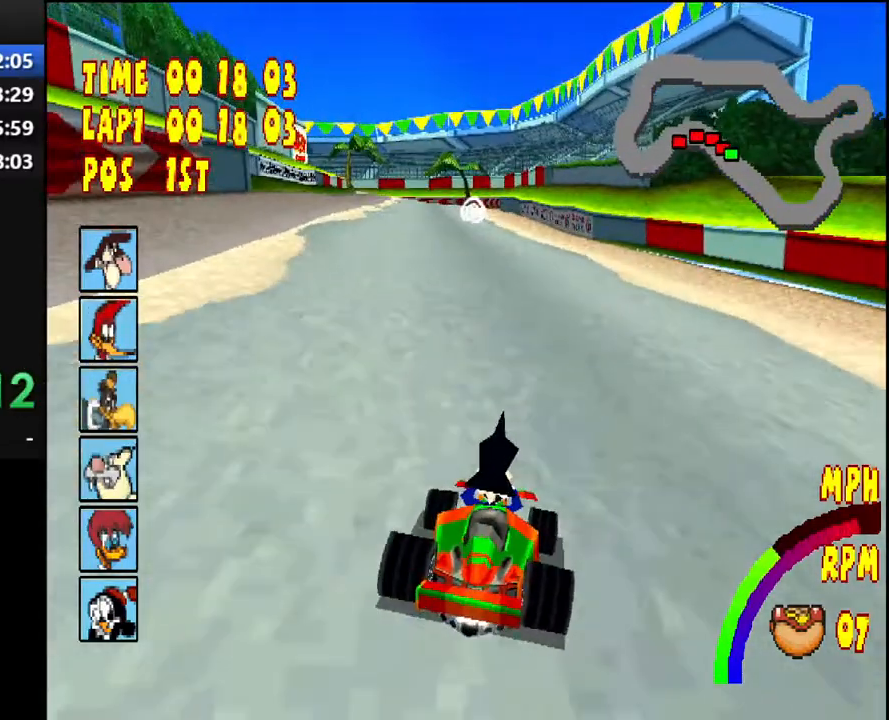
{"buttons": ["CROSS"], "right_stick": "center", "events": []}
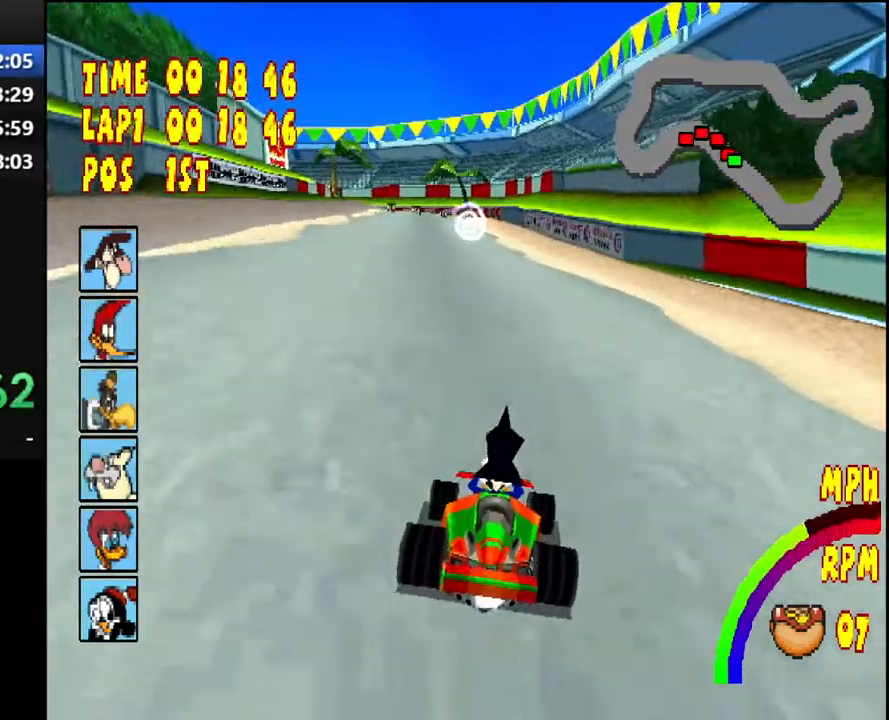
{"buttons": ["CROSS", "R1", "DPAD_LEFT"], "right_stick": "center", "events": [[467, "DPAD_LEFT", "down"], [500, "R1", "down"]]}
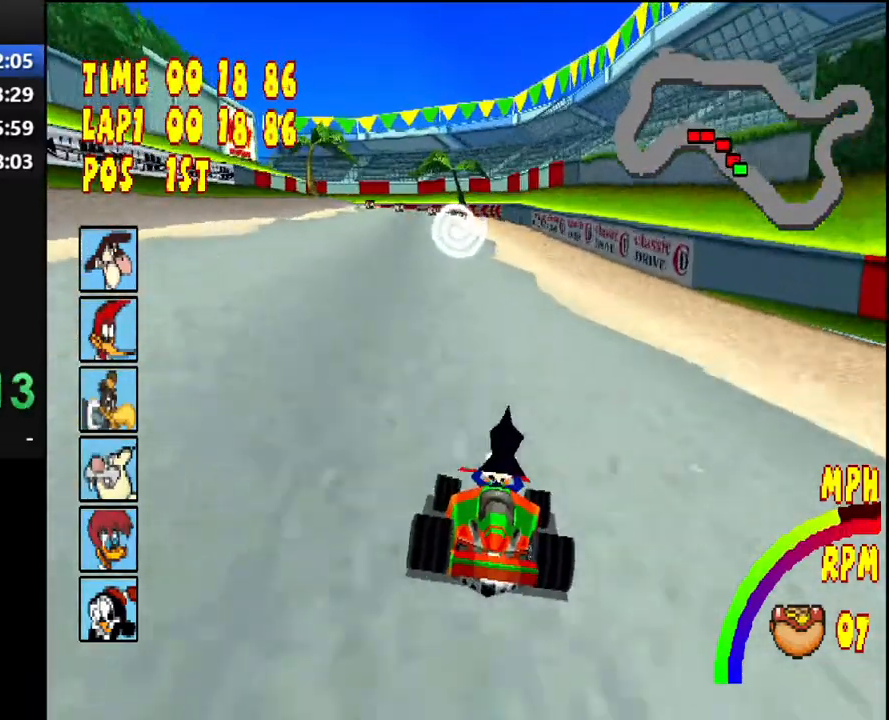
{"buttons": ["CROSS"], "right_stick": "center", "events": [[233, "DPAD_LEFT", "up"], [300, "R1", "up"]]}
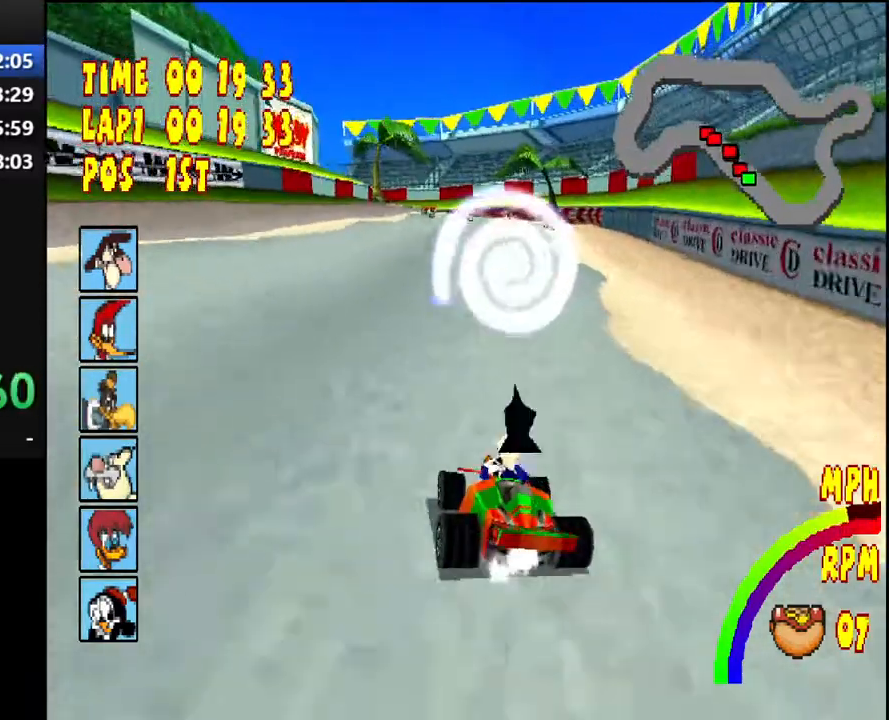
{"buttons": ["CROSS", "R1", "DPAD_LEFT"], "right_stick": "center", "events": [[433, "DPAD_LEFT", "down"], [450, "R1", "down"]]}
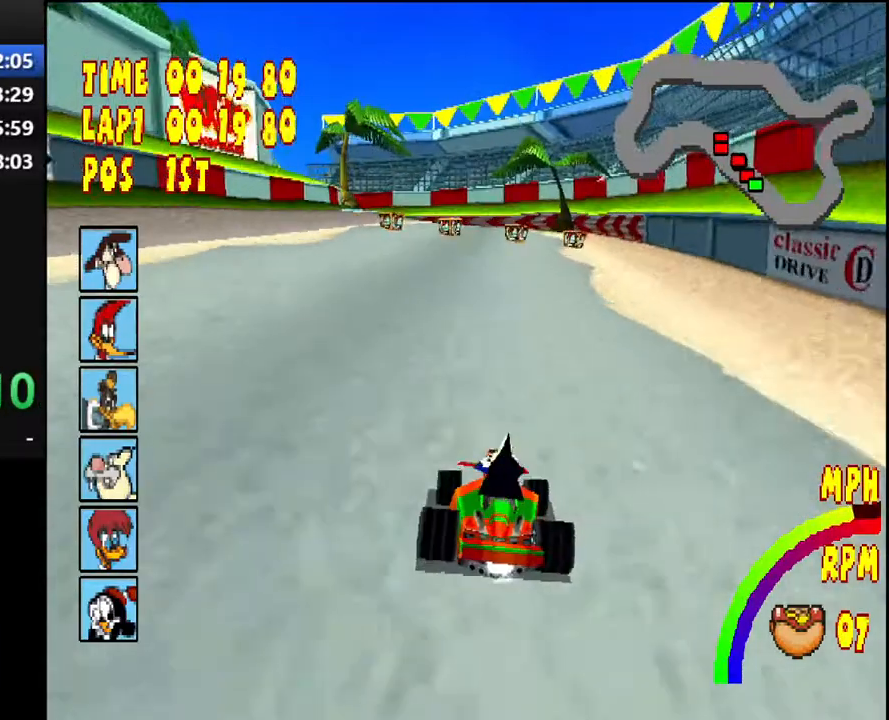
{"buttons": ["CROSS"], "right_stick": "center", "events": [[200, "DPAD_LEFT", "up"], [233, "R1", "up"]]}
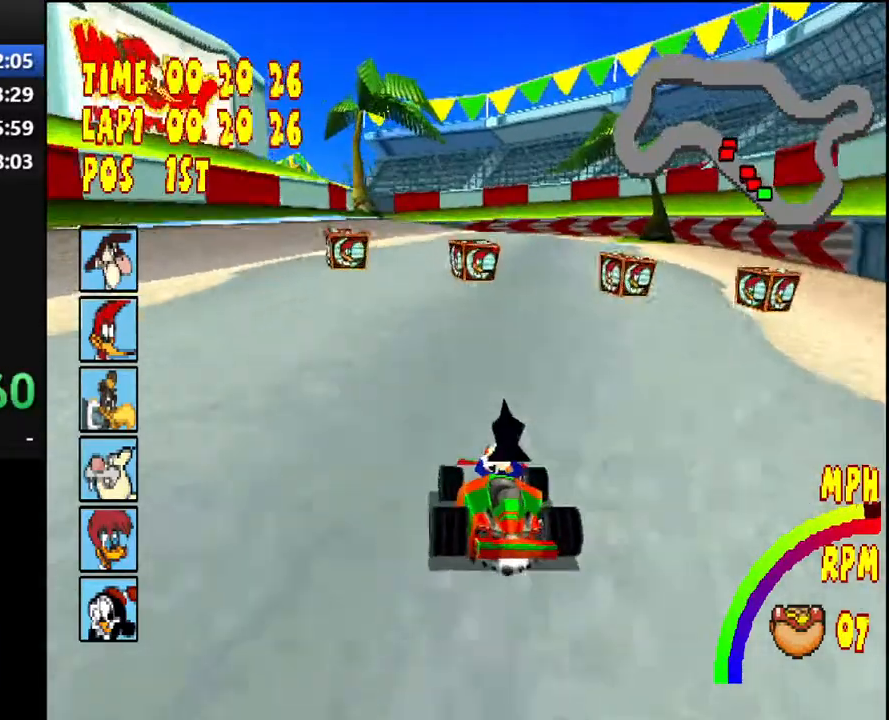
{"buttons": ["CROSS"], "right_stick": "center", "events": []}
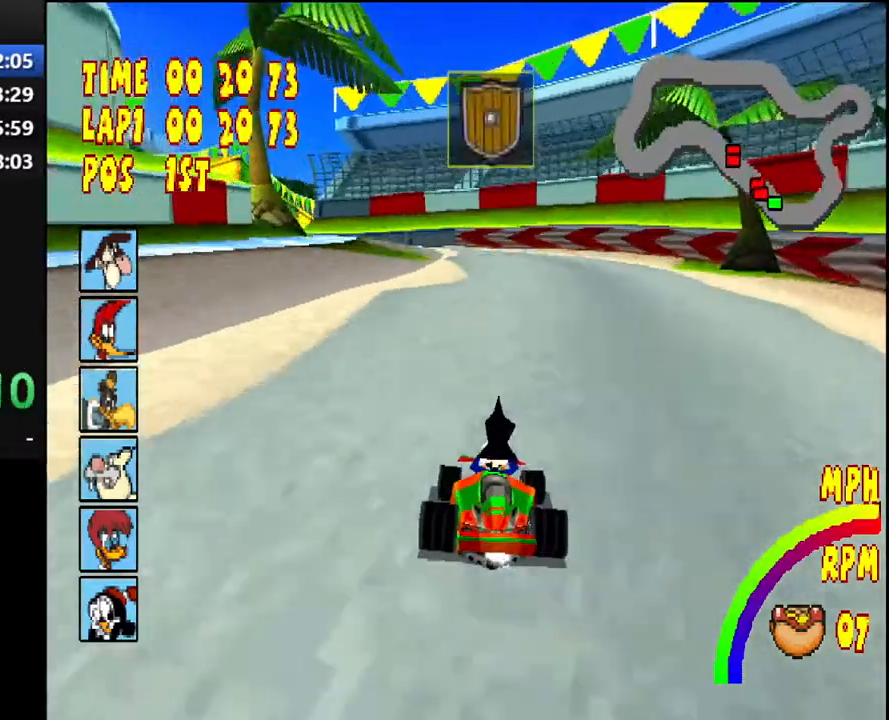
{"buttons": ["CROSS", "R1", "DPAD_LEFT"], "right_stick": "center", "events": [[150, "L1", "down"], [150, "L2", "down"], [167, "DPAD_LEFT", "down"], [183, "R1", "down"], [283, "L1", "up"], [283, "L2", "up"]]}
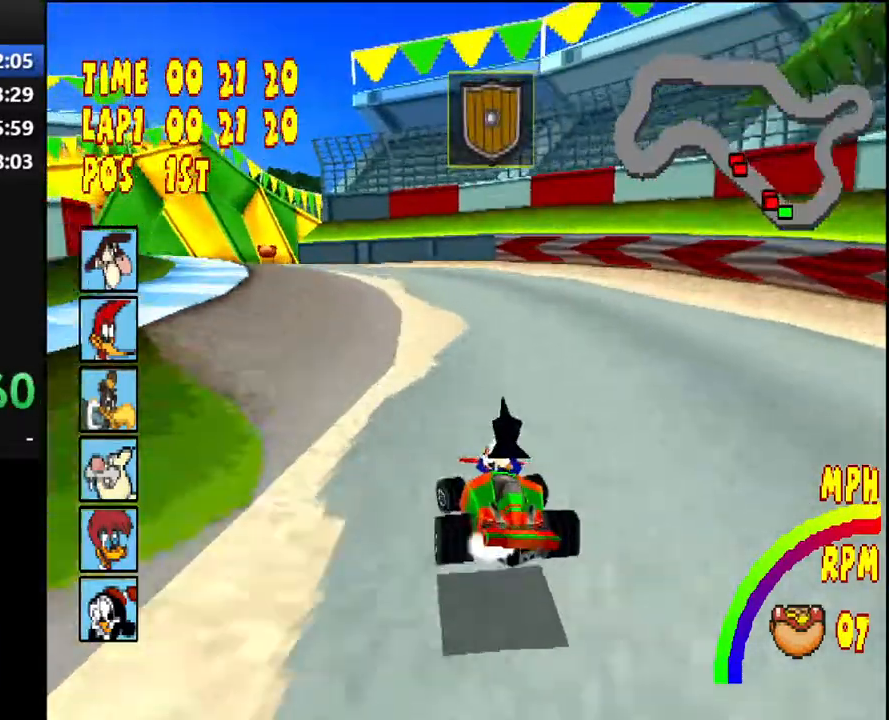
{"buttons": ["CROSS", "R1", "DPAD_LEFT"], "right_stick": "center", "events": []}
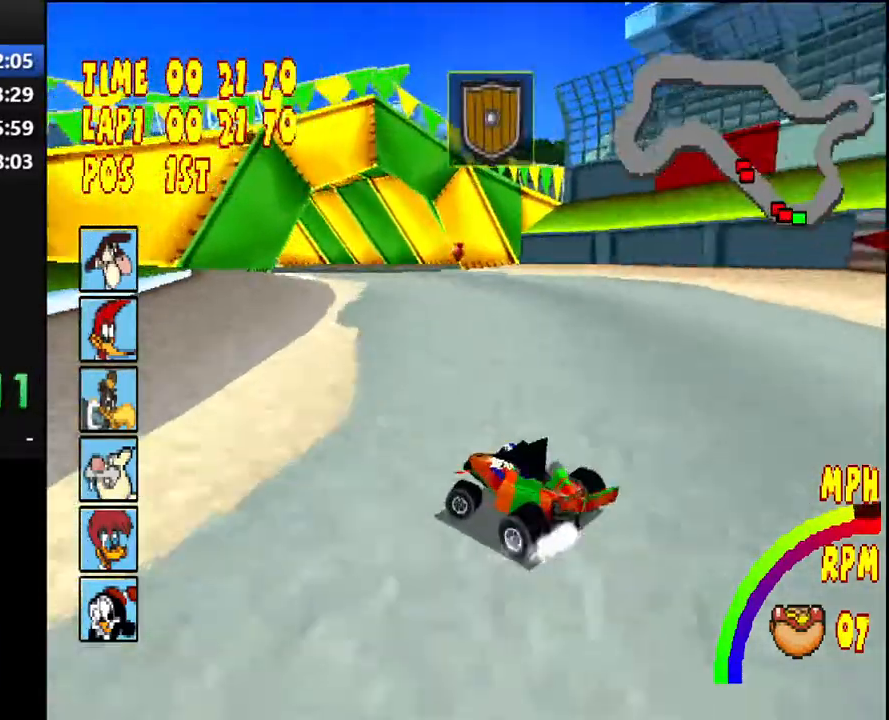
{"buttons": ["CROSS"], "right_stick": "center", "events": [[317, "L1", "down"], [417, "L1", "up"], [417, "R1", "up"], [467, "DPAD_LEFT", "up"]]}
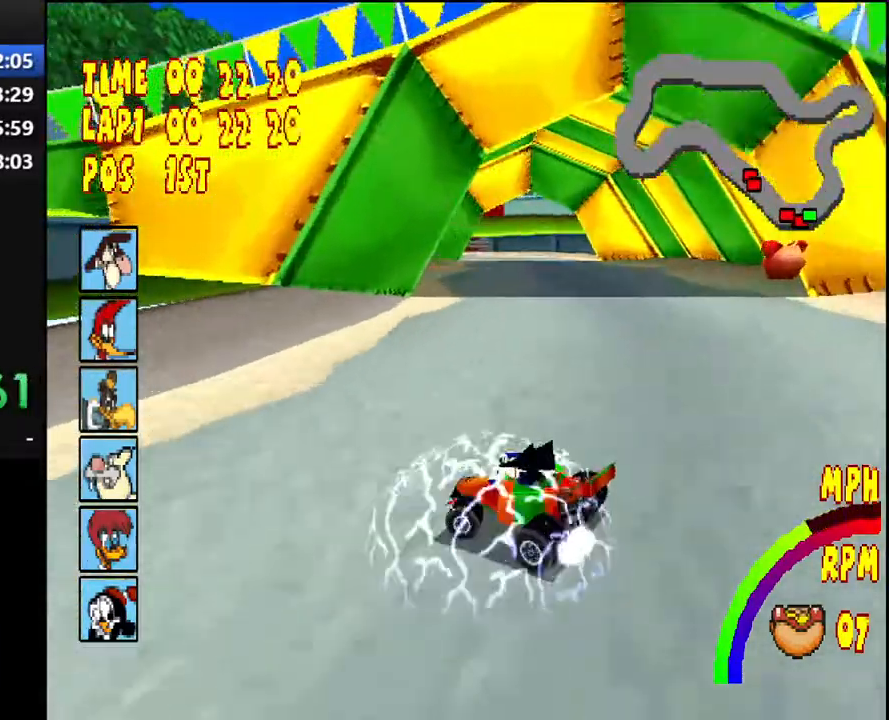
{"buttons": ["CROSS"], "right_stick": "center", "events": []}
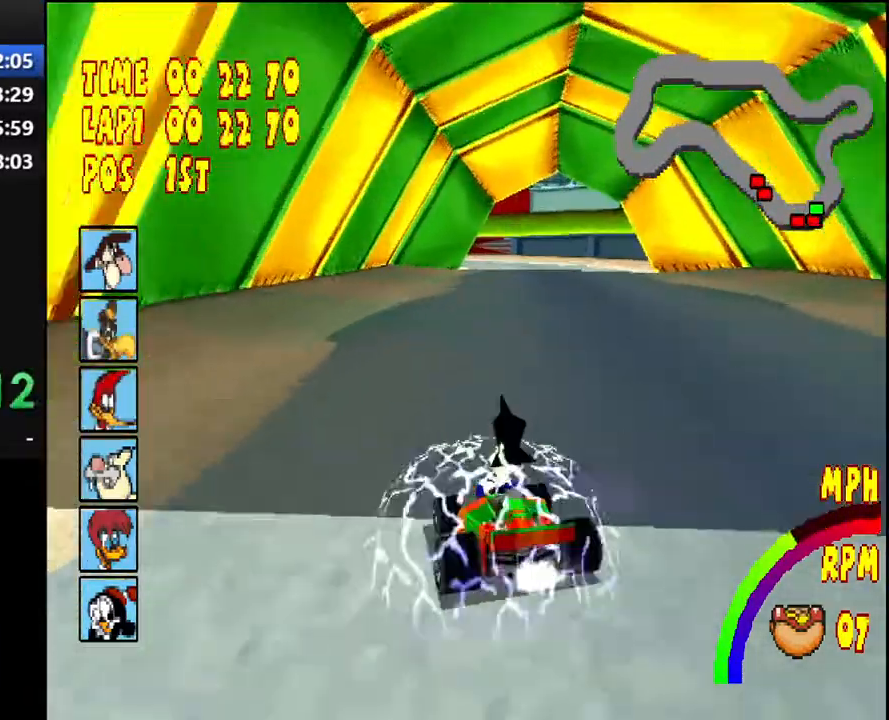
{"buttons": ["CROSS"], "right_stick": "center", "events": []}
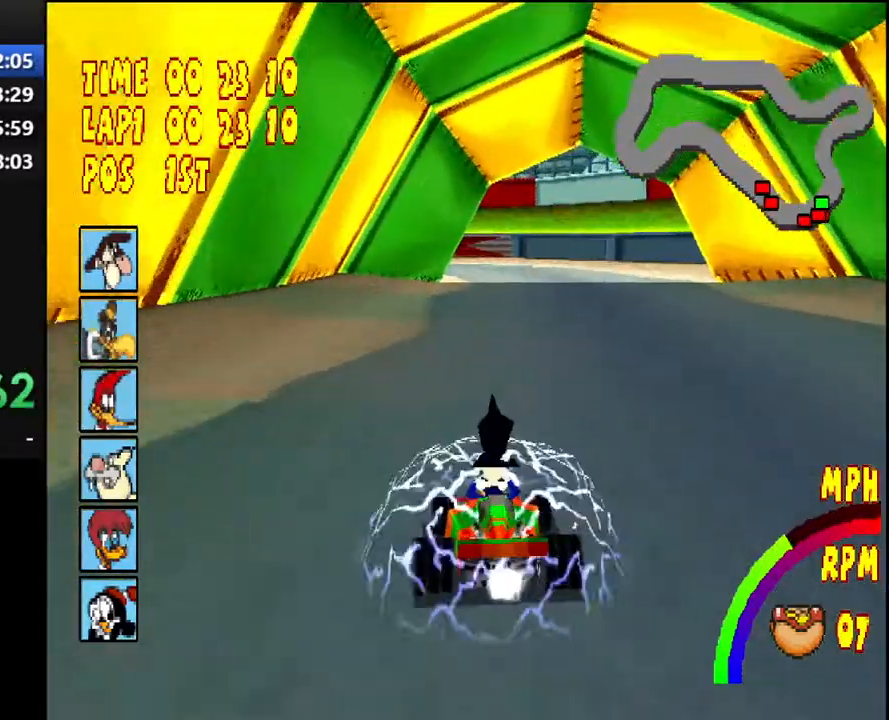
{"buttons": ["CROSS"], "right_stick": "center", "events": []}
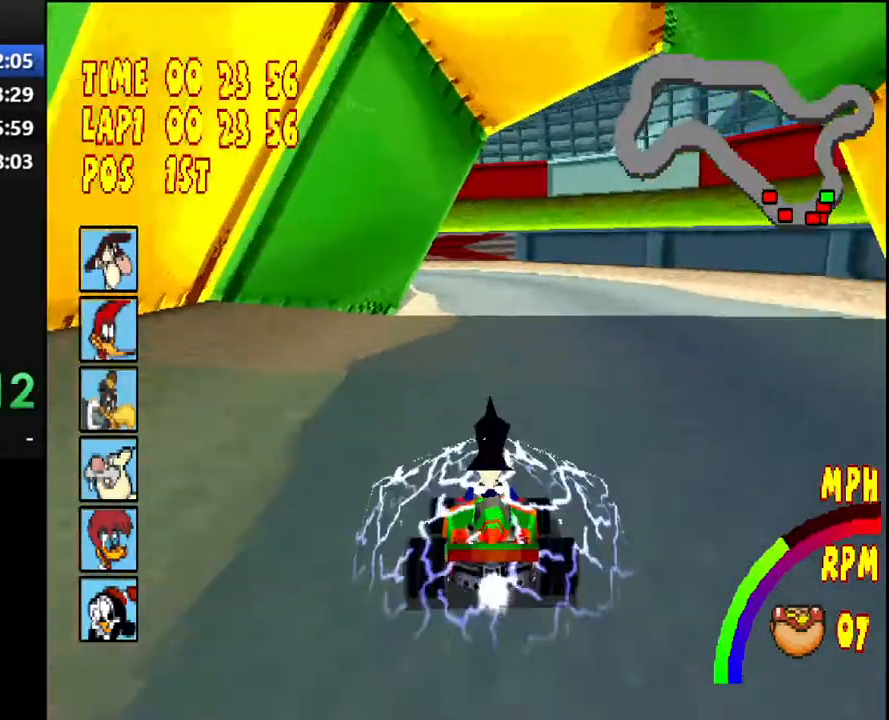
{"buttons": ["CROSS", "R1", "DPAD_LEFT"], "right_stick": "center", "events": [[67, "R1", "down"], [83, "DPAD_LEFT", "down"]]}
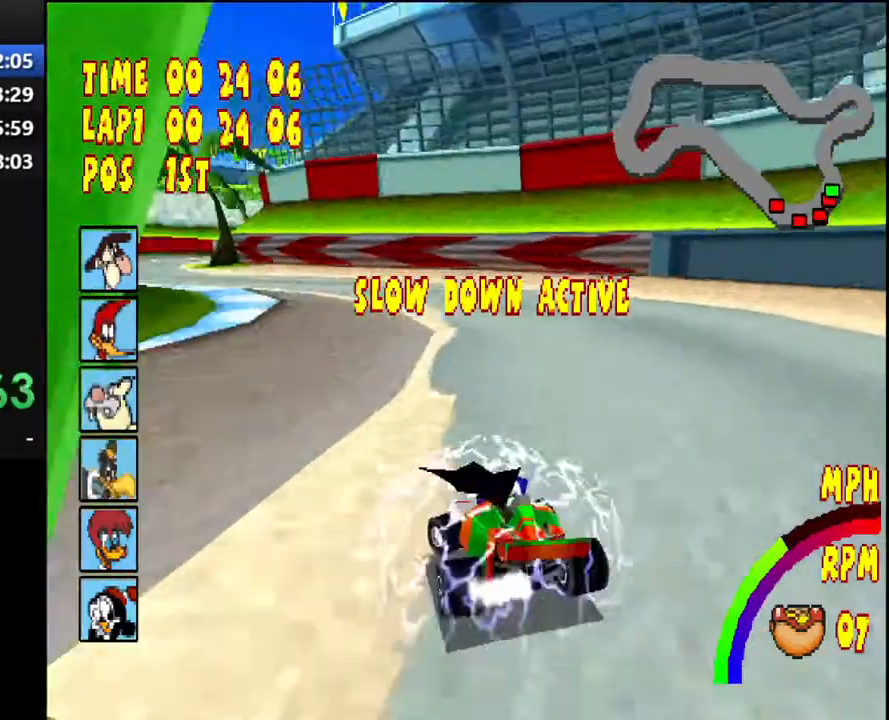
{"buttons": ["CROSS"], "right_stick": "center", "events": [[400, "DPAD_LEFT", "up"], [450, "R1", "up"]]}
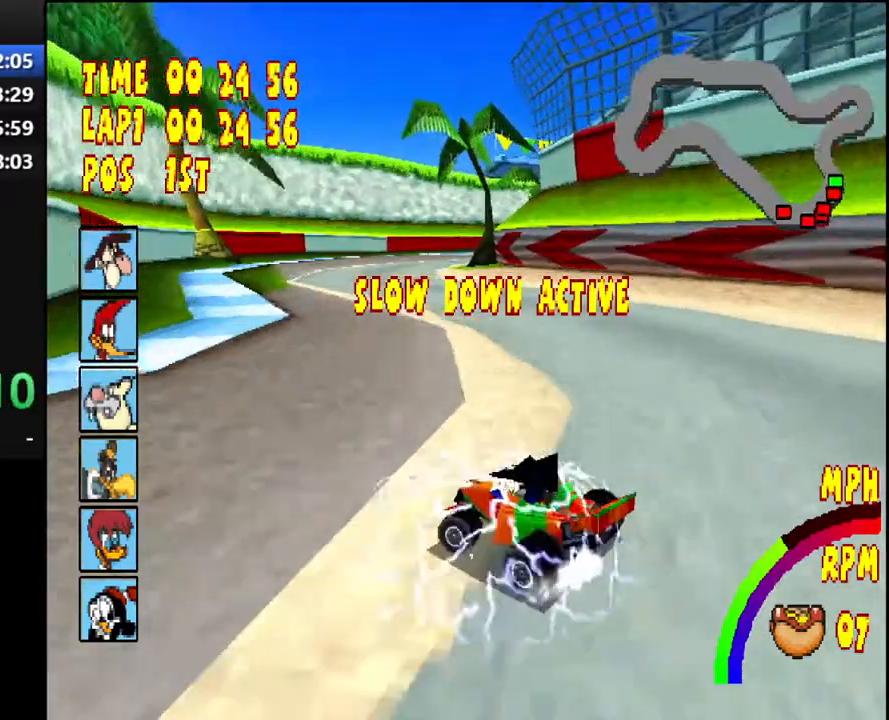
{"buttons": ["CROSS"], "right_stick": "center", "events": [[33, "DPAD_LEFT", "down"], [67, "R1", "down"], [433, "DPAD_LEFT", "up"], [467, "R1", "up"]]}
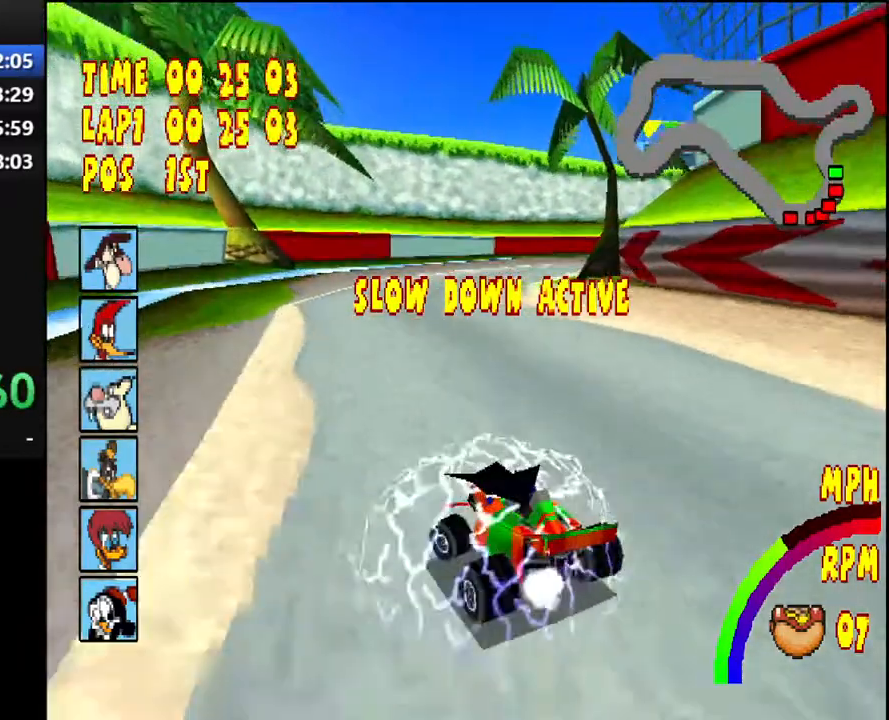
{"buttons": ["CROSS"], "right_stick": "center", "events": []}
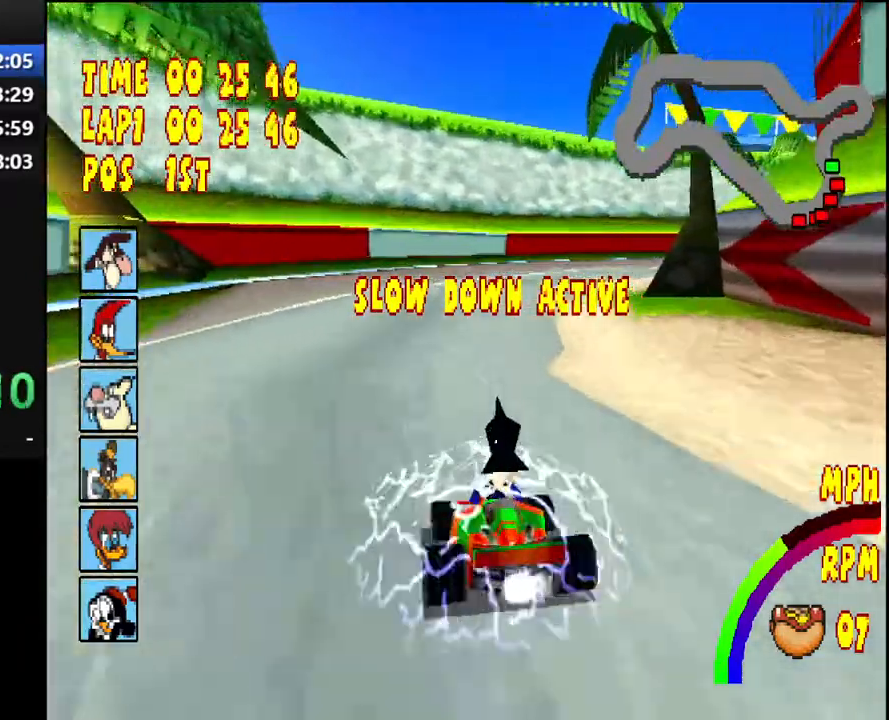
{"buttons": ["CROSS", "R1", "DPAD_RIGHT"], "right_stick": "center", "events": [[33, "R1", "down"], [50, "DPAD_RIGHT", "down"]]}
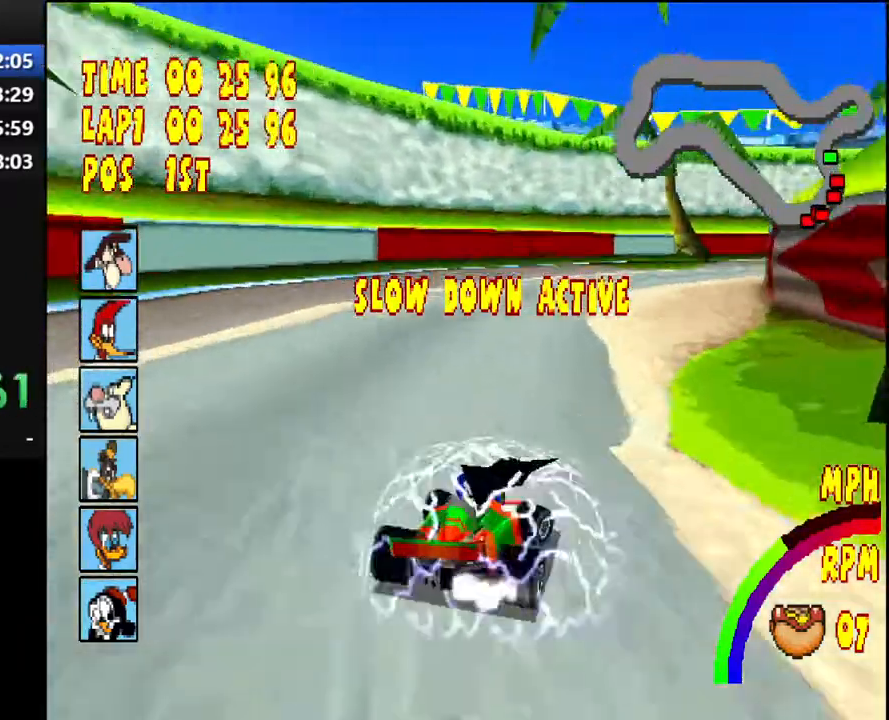
{"buttons": ["CROSS", "R1", "DPAD_RIGHT"], "right_stick": "center", "events": []}
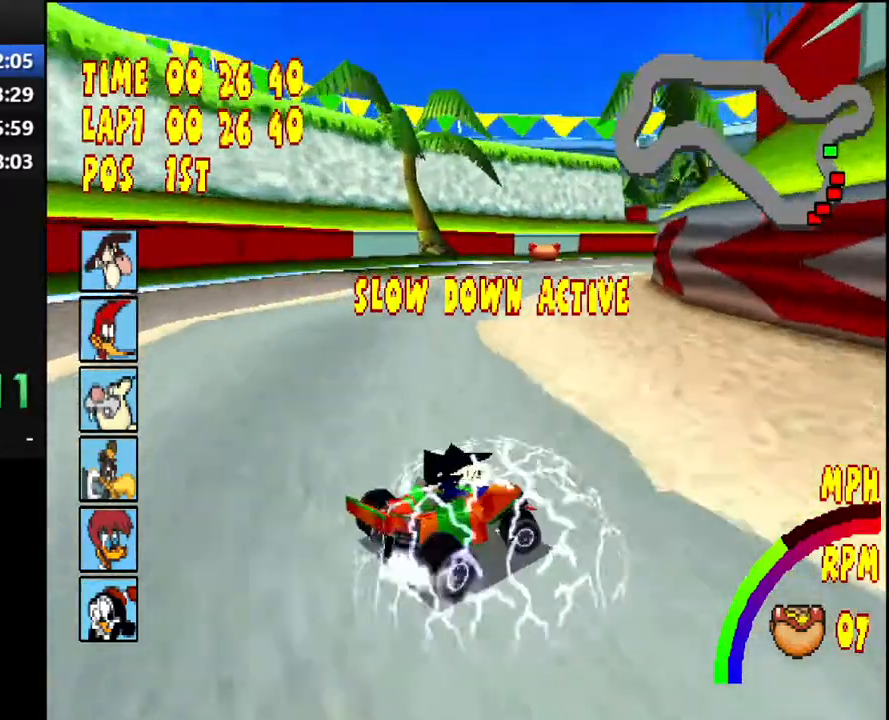
{"buttons": ["CROSS"], "right_stick": "center", "events": [[83, "DPAD_RIGHT", "up"], [133, "R1", "up"]]}